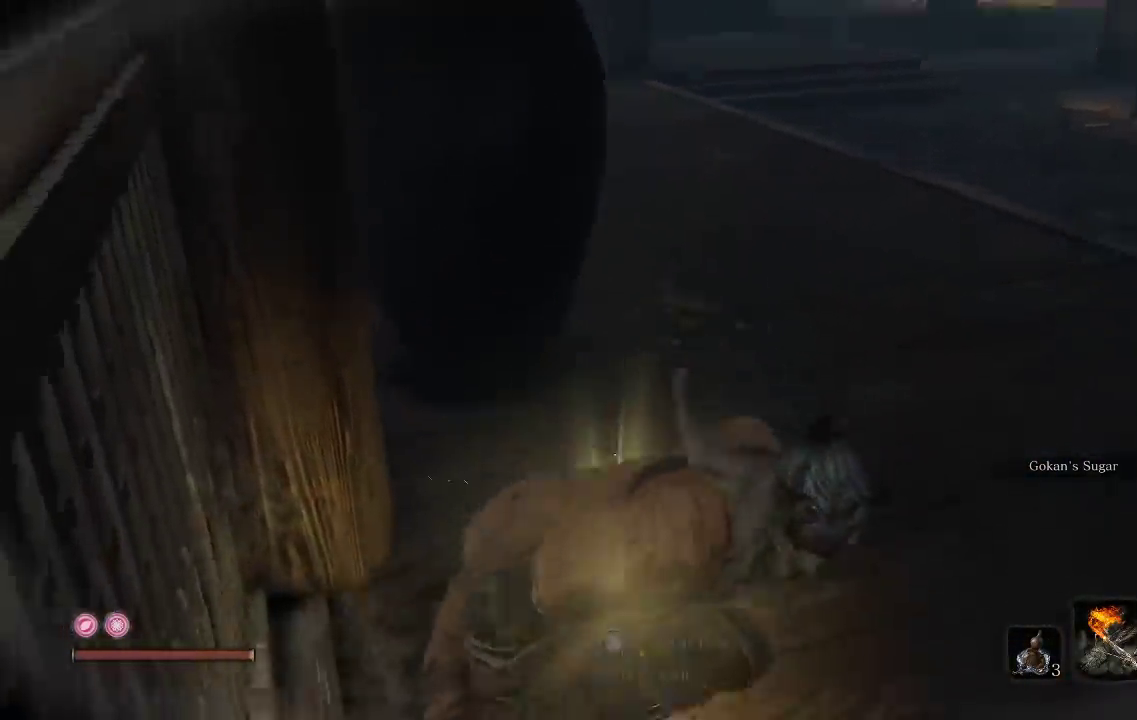
Gameplay with a controller (Xbox layout); each line is a JSON object with the inputs held at the frame after it. "events" lists button and stick changes between this image and that frame as [ms after this image, input, new state], when the widget could be followed in between. Not read: R2.
{"buttons": ["X"], "left_stick": "center", "right_stick": "center", "events": [[17, "left_stick", "up-right"], [100, "right_stick", "center"], [133, "left_stick", "center"], [400, "X", "down"]]}
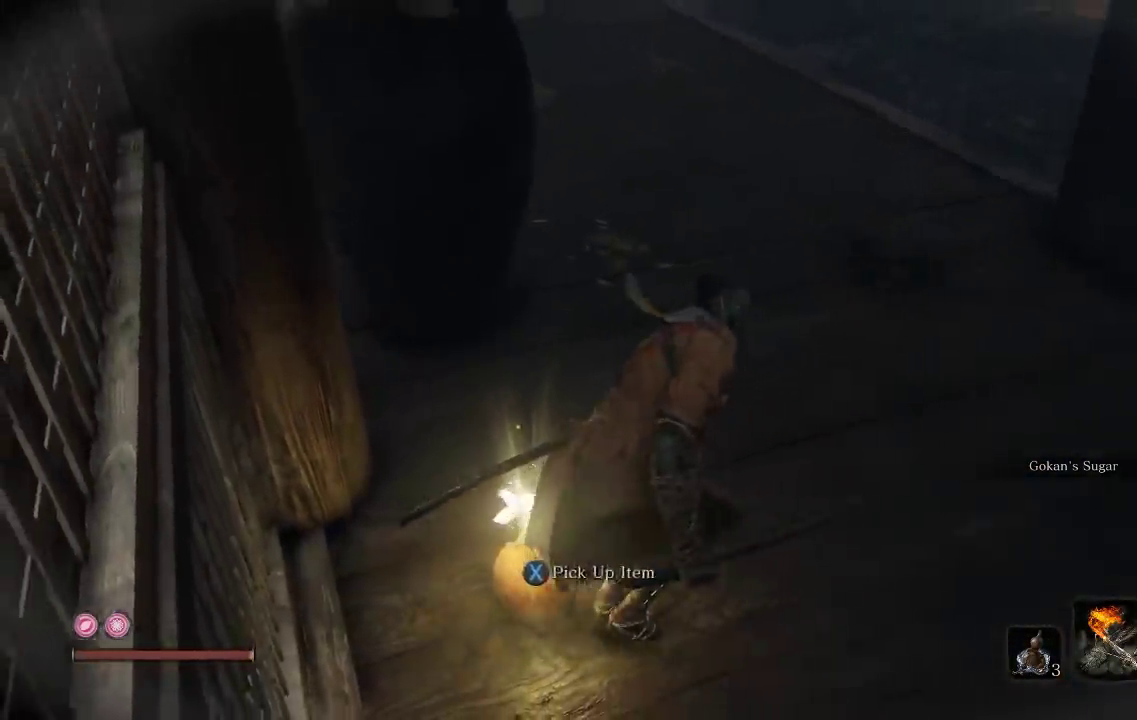
{"buttons": [], "left_stick": "center", "right_stick": "right", "events": [[33, "X", "up"], [500, "right_stick", "right"]]}
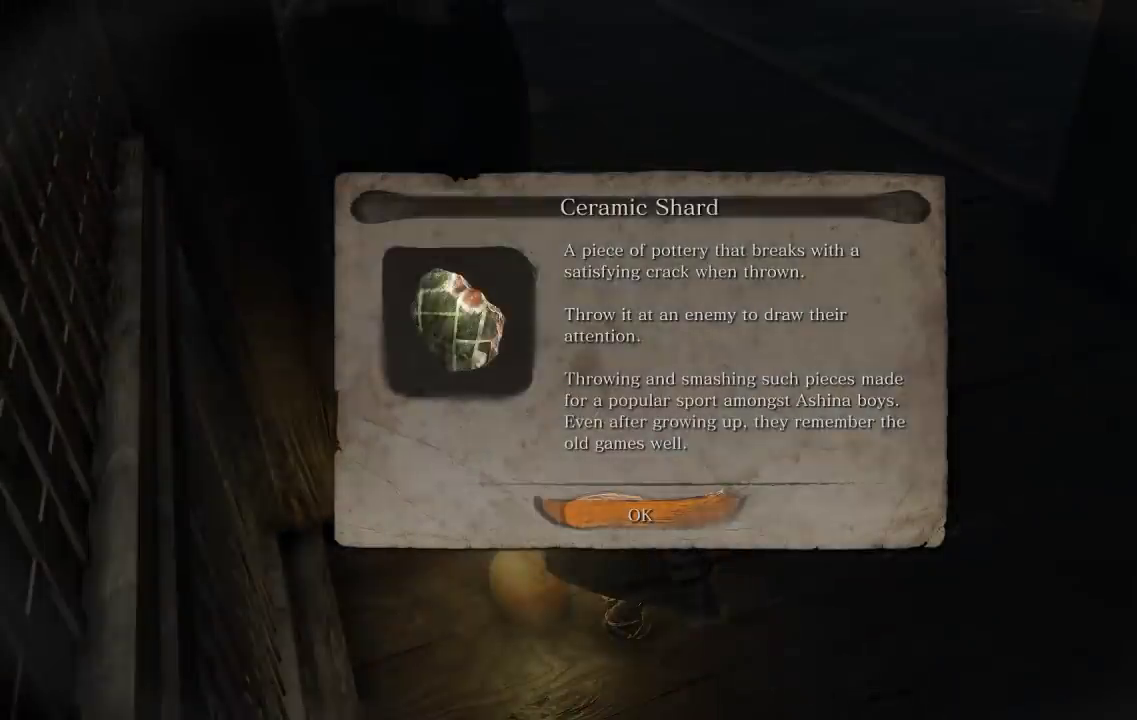
{"buttons": [], "left_stick": "right", "right_stick": "center", "events": [[150, "right_stick", "center"], [217, "A", "down"], [333, "A", "up"], [433, "left_stick", "right"]]}
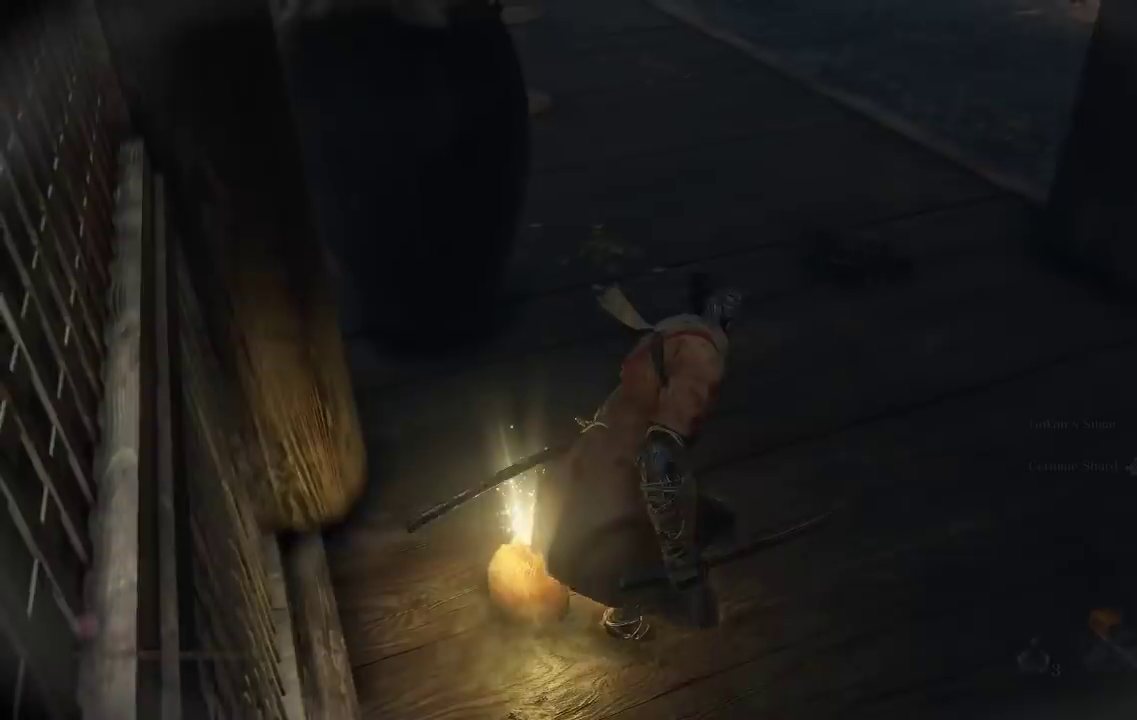
{"buttons": [], "left_stick": "right", "right_stick": "center", "events": [[150, "right_stick", "up-left"], [383, "right_stick", "center"]]}
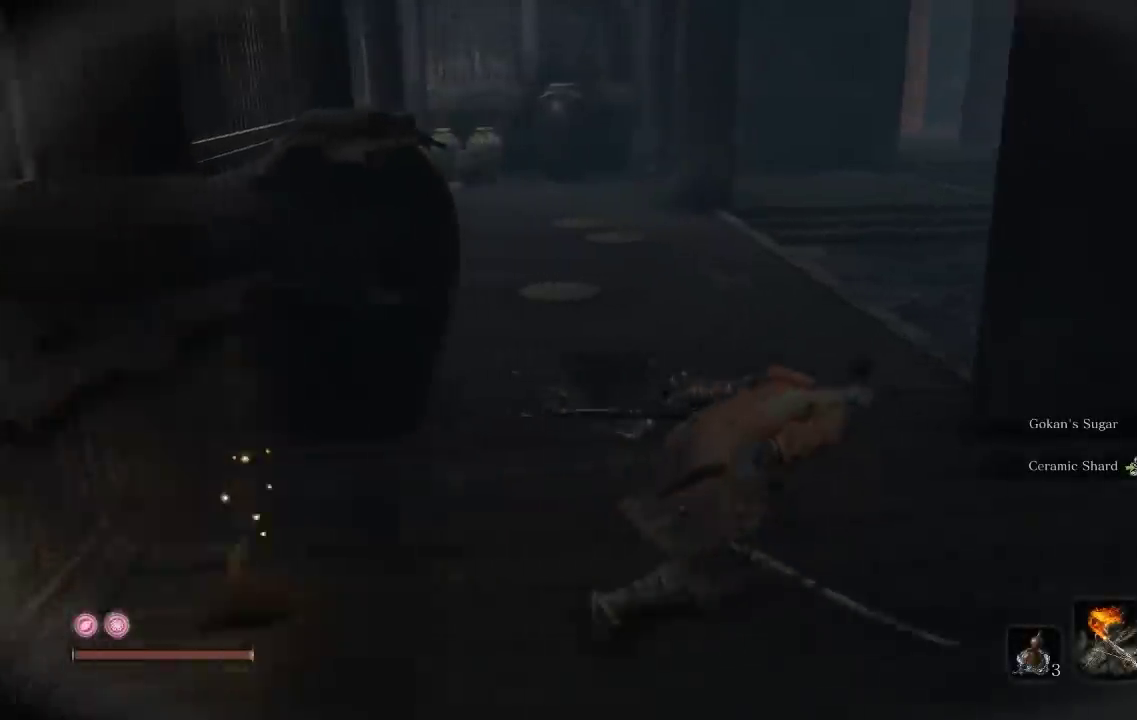
{"buttons": [], "left_stick": "right", "right_stick": "right", "events": [[500, "right_stick", "right"]]}
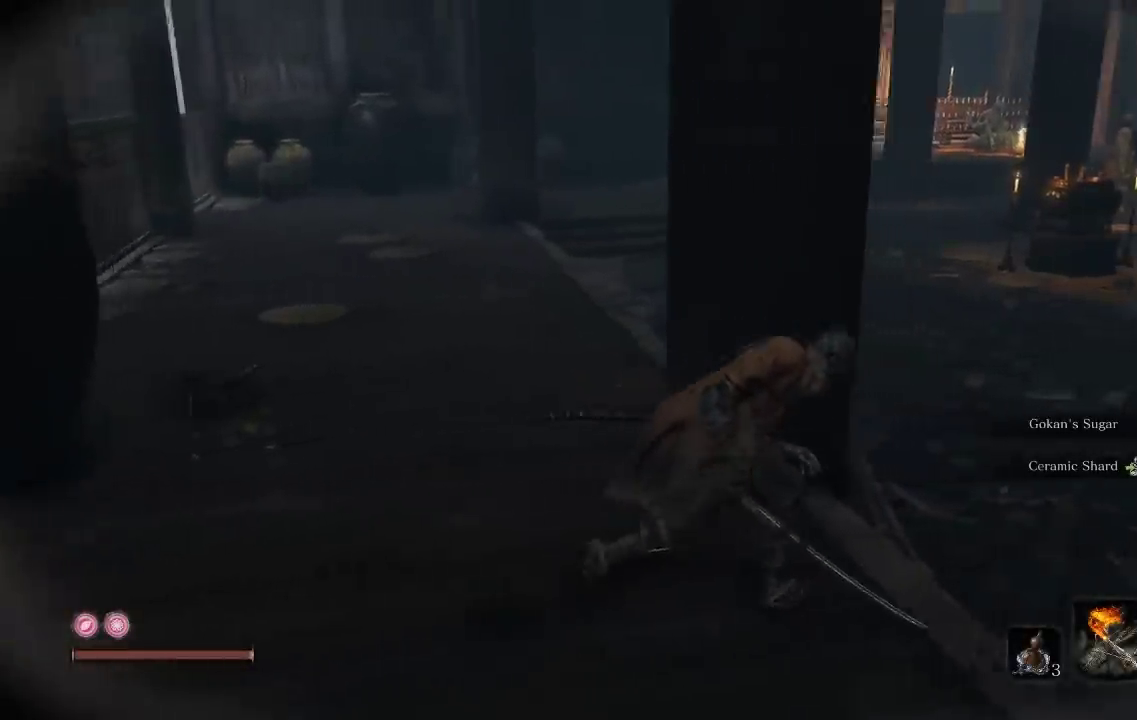
{"buttons": [], "left_stick": "up-right", "right_stick": "right", "events": [[250, "left_stick", "up-right"], [267, "right_stick", "center"], [417, "right_stick", "right"]]}
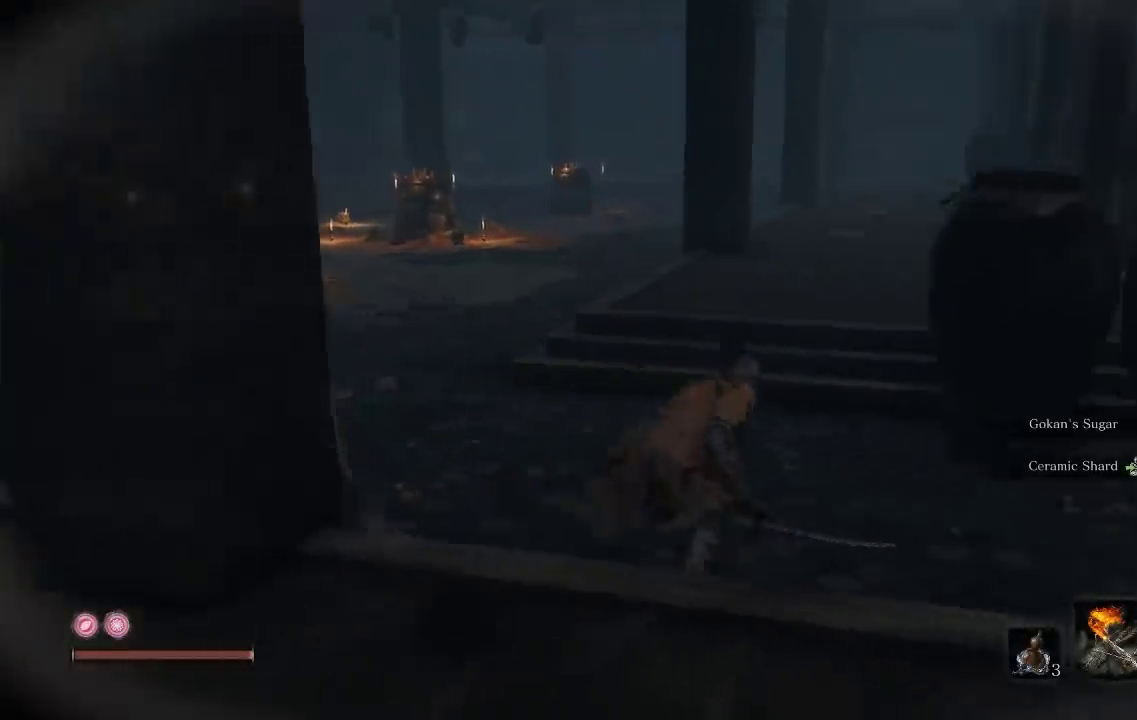
{"buttons": [], "left_stick": "up", "right_stick": "left", "events": [[100, "right_stick", "center"], [167, "left_stick", "up"], [450, "right_stick", "left"]]}
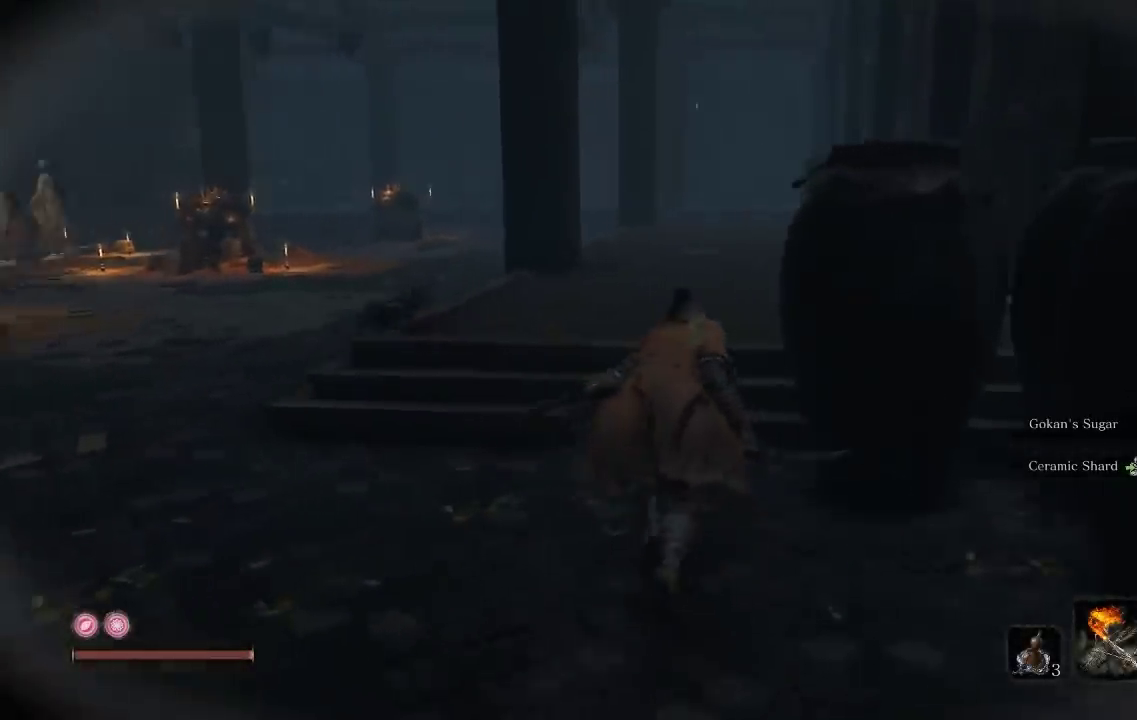
{"buttons": [], "left_stick": "up-right", "right_stick": "down-left", "events": [[133, "right_stick", "center"], [400, "right_stick", "down-left"], [417, "left_stick", "up-right"]]}
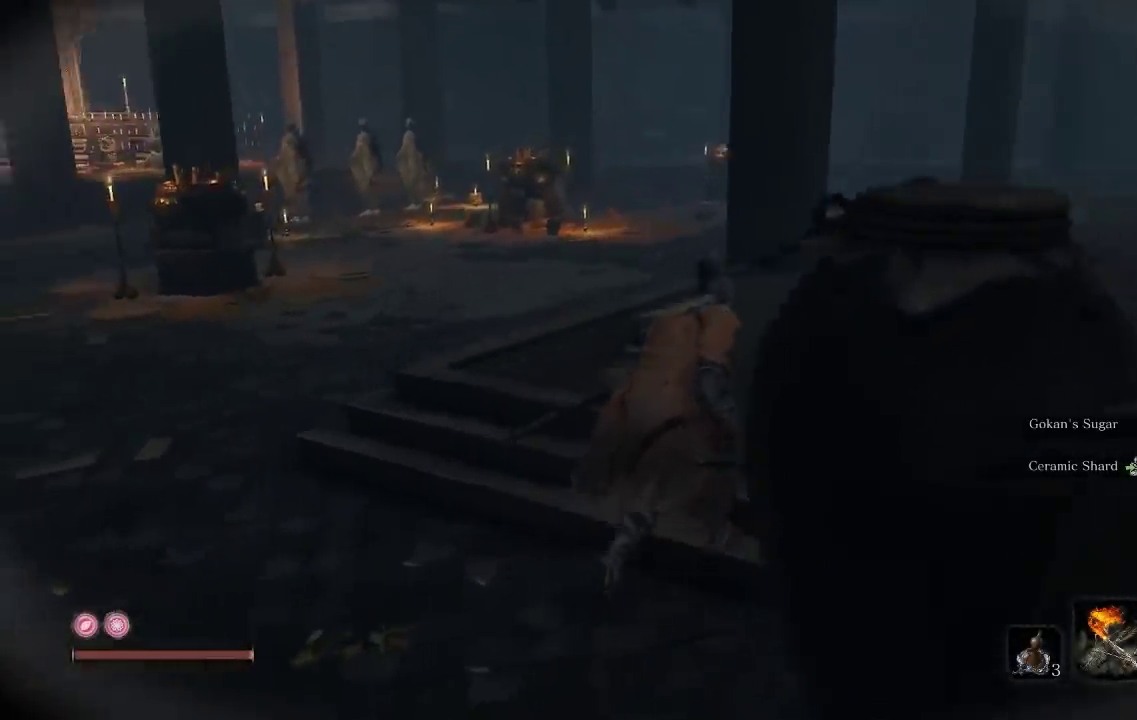
{"buttons": [], "left_stick": "up", "right_stick": "center", "events": [[17, "right_stick", "center"], [200, "right_stick", "left"], [367, "right_stick", "center"], [483, "left_stick", "up"]]}
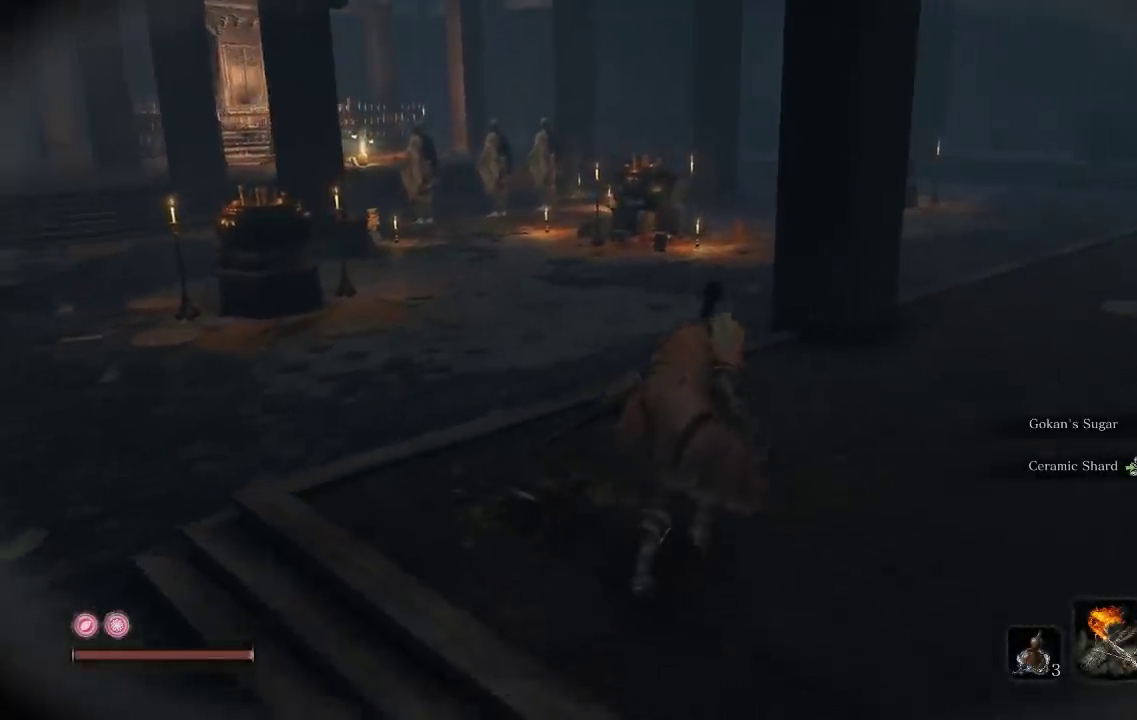
{"buttons": [], "left_stick": "up", "right_stick": "center", "events": [[250, "right_stick", "left"], [317, "right_stick", "down-left"], [383, "right_stick", "center"]]}
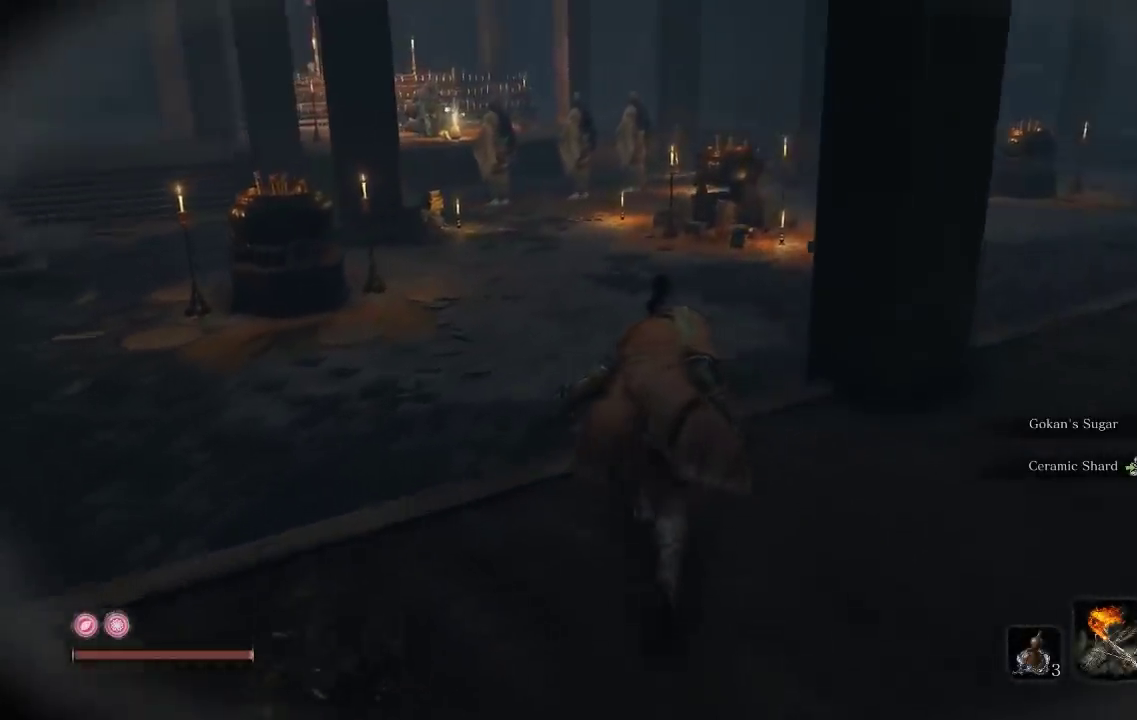
{"buttons": [], "left_stick": "up", "right_stick": "left", "events": [[417, "right_stick", "left"]]}
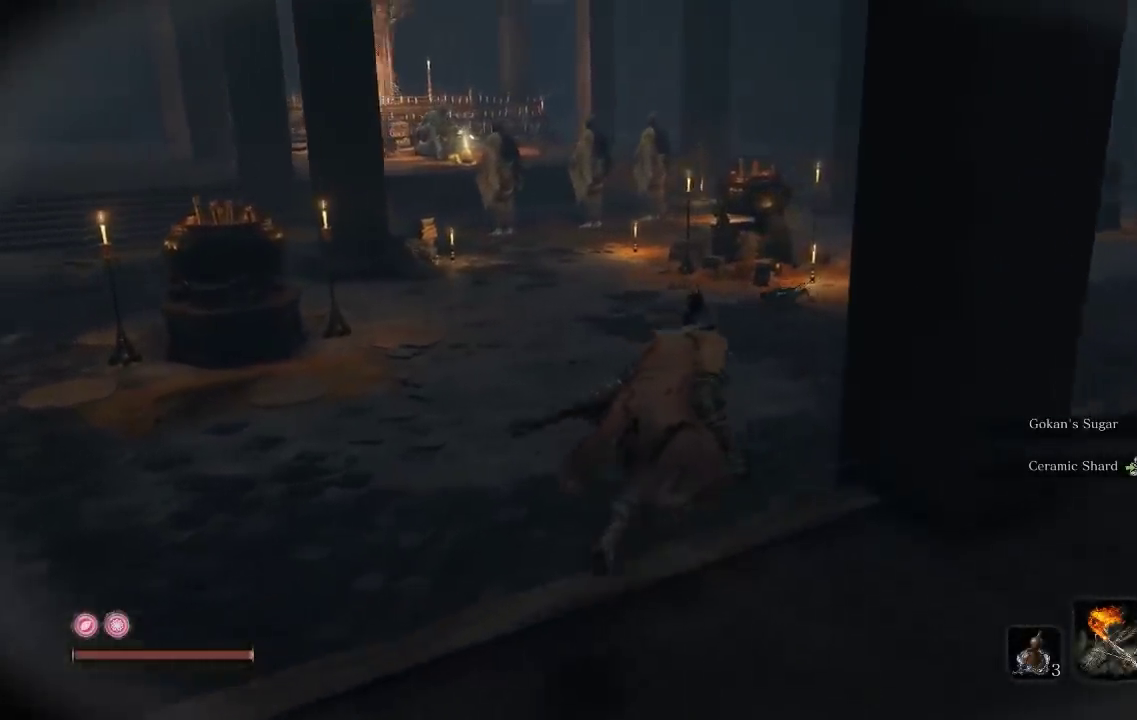
{"buttons": [], "left_stick": "up-right", "right_stick": "center", "events": [[33, "left_stick", "up-right"], [50, "right_stick", "center"], [317, "right_stick", "left"], [500, "right_stick", "center"]]}
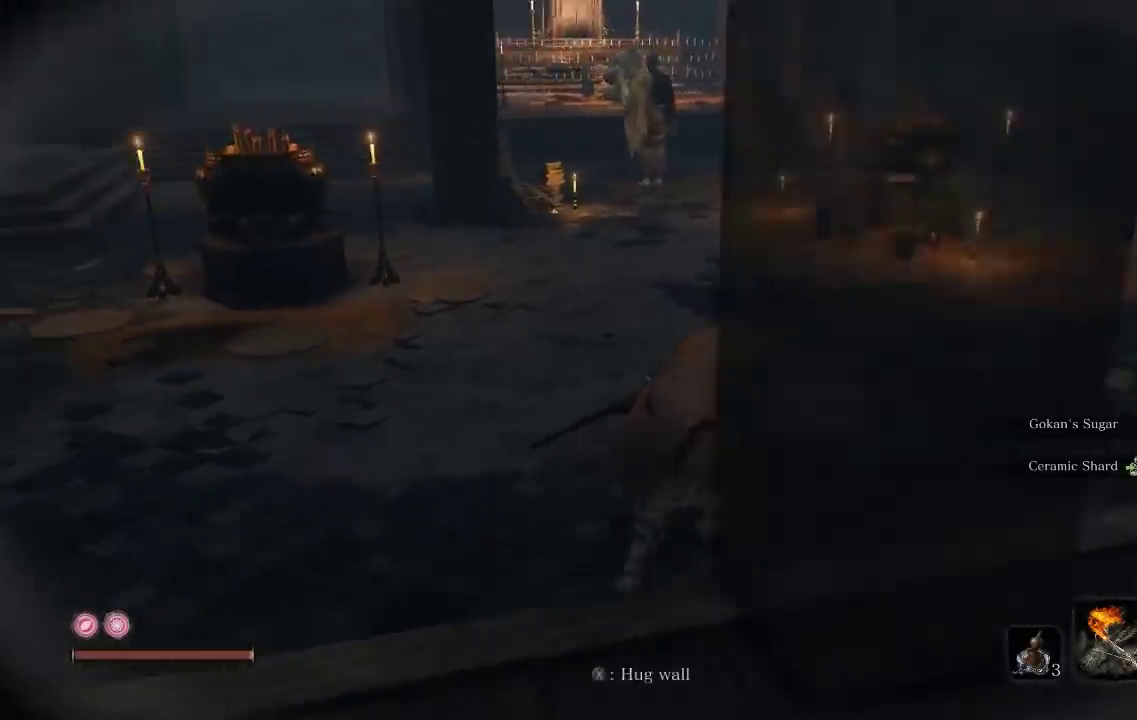
{"buttons": [], "left_stick": "up-right", "right_stick": "center", "events": [[117, "right_stick", "left"], [267, "right_stick", "center"]]}
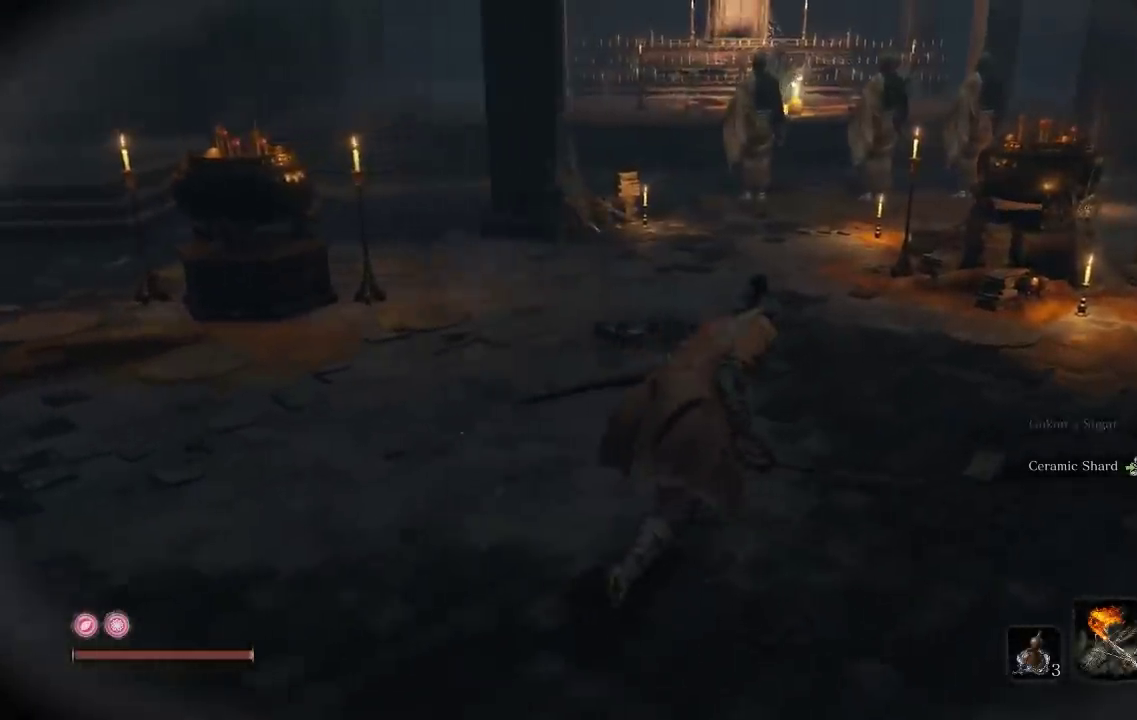
{"buttons": [], "left_stick": "up-right", "right_stick": "center", "events": []}
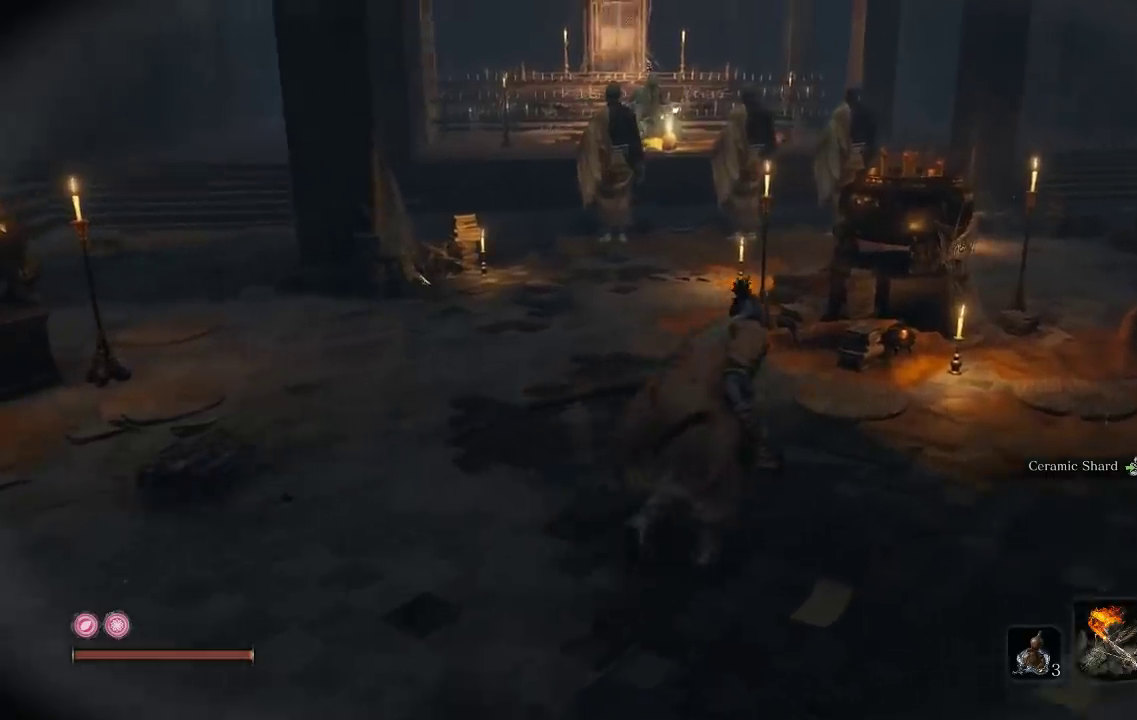
{"buttons": [], "left_stick": "center", "right_stick": "center", "events": [[83, "left_stick", "up"], [417, "left_stick", "center"]]}
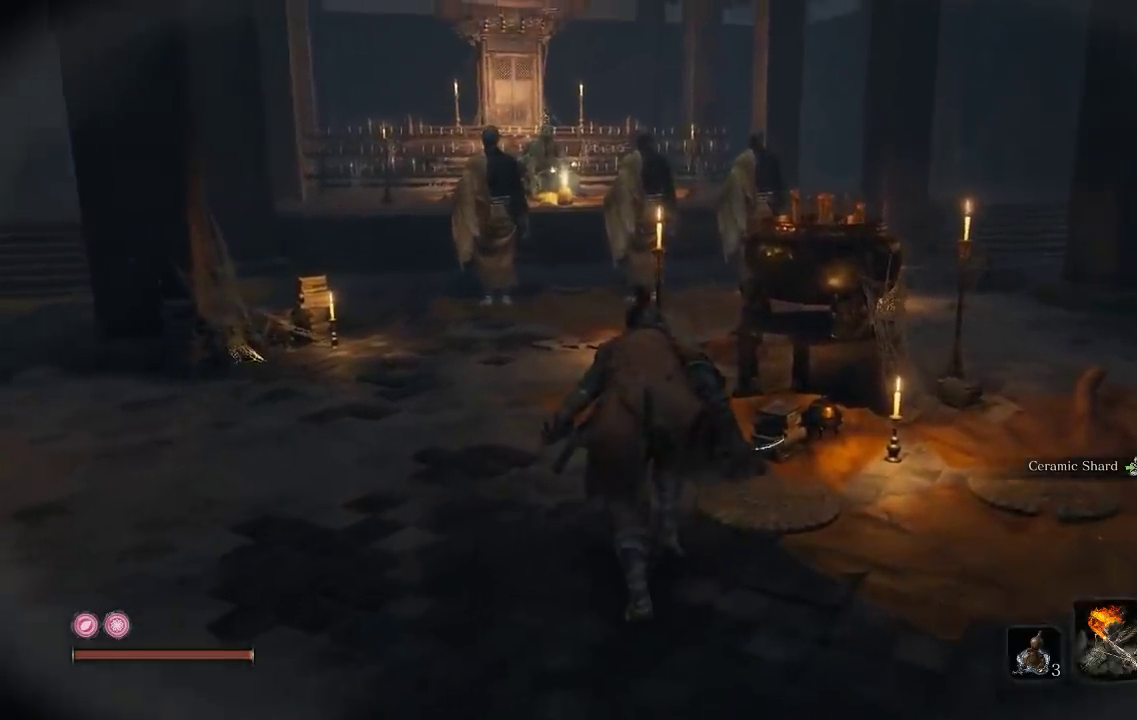
{"buttons": [], "left_stick": "up", "right_stick": "down-left", "events": [[233, "left_stick", "up"], [483, "right_stick", "down-left"]]}
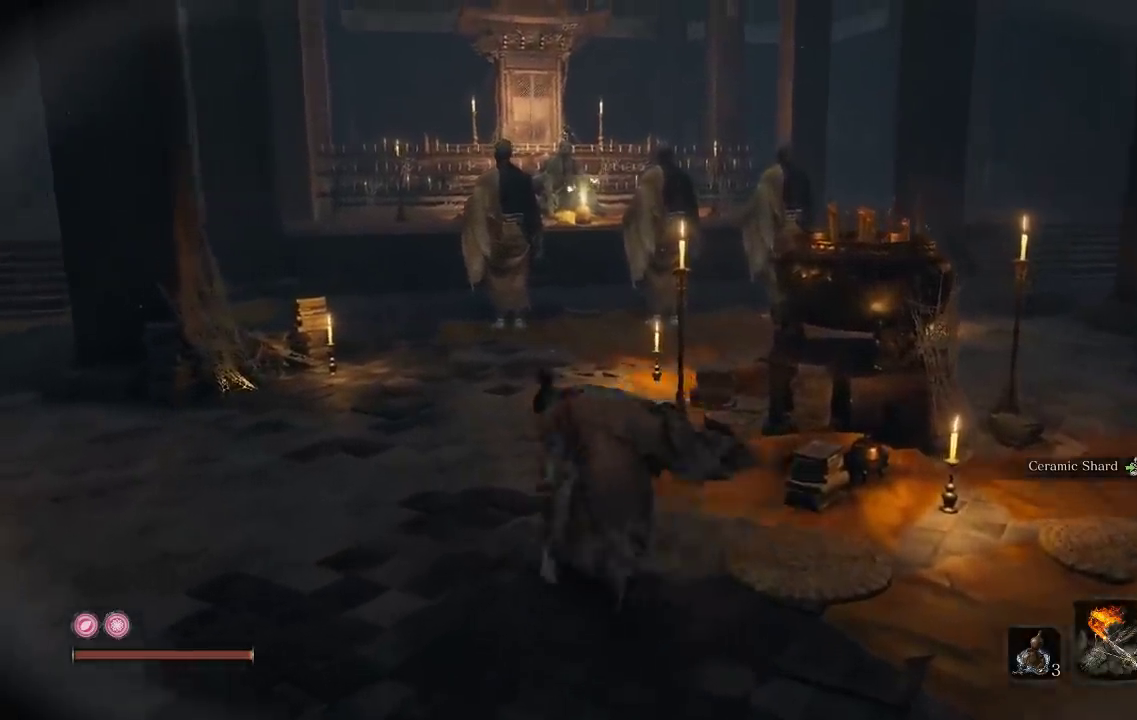
{"buttons": [], "left_stick": "up", "right_stick": "center", "events": [[133, "right_stick", "center"]]}
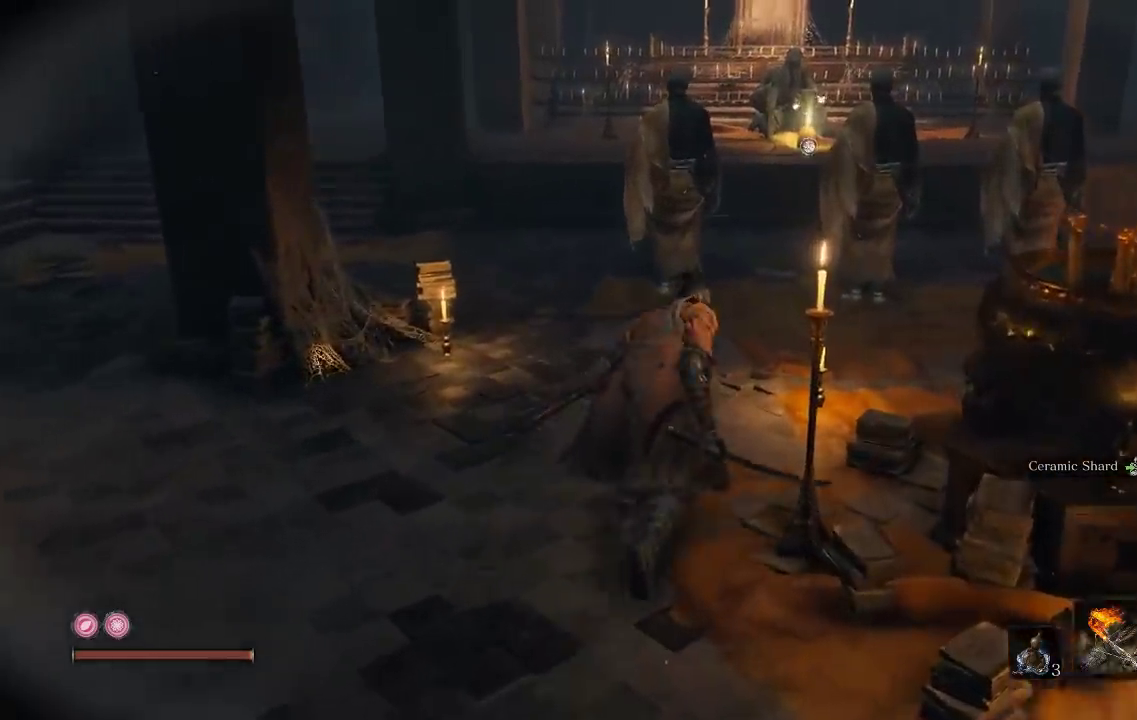
{"buttons": [], "left_stick": "up-right", "right_stick": "center", "events": [[450, "left_stick", "up-right"]]}
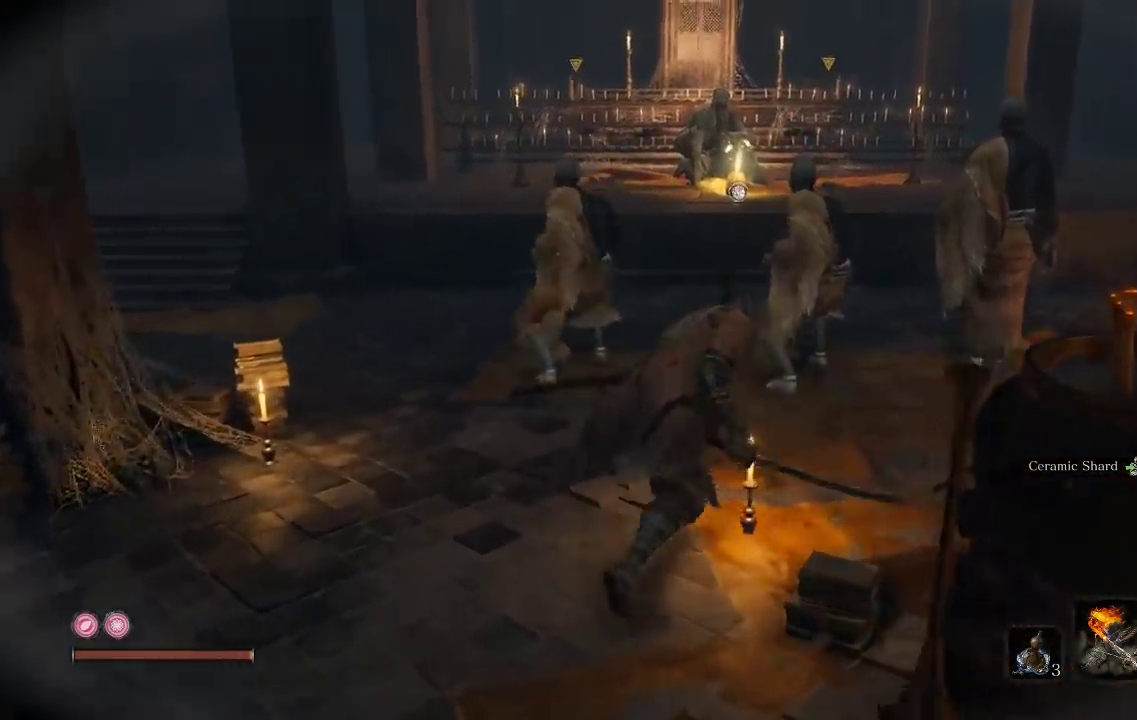
{"buttons": ["R1"], "left_stick": "up", "right_stick": "center", "events": [[117, "left_stick", "up"], [317, "left_stick", "up-right"], [417, "left_stick", "up"], [467, "R1", "down"]]}
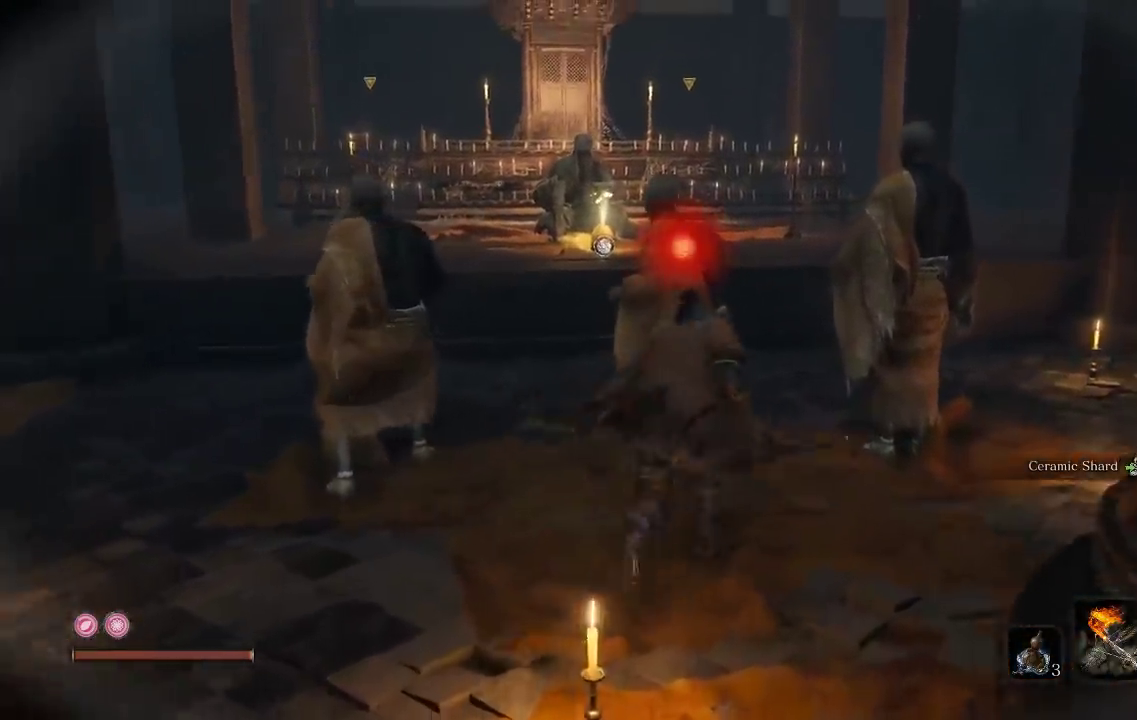
{"buttons": [], "left_stick": "up-left", "right_stick": "center", "events": [[100, "R1", "up"], [150, "R1", "down"], [250, "R1", "up"], [317, "left_stick", "up-left"]]}
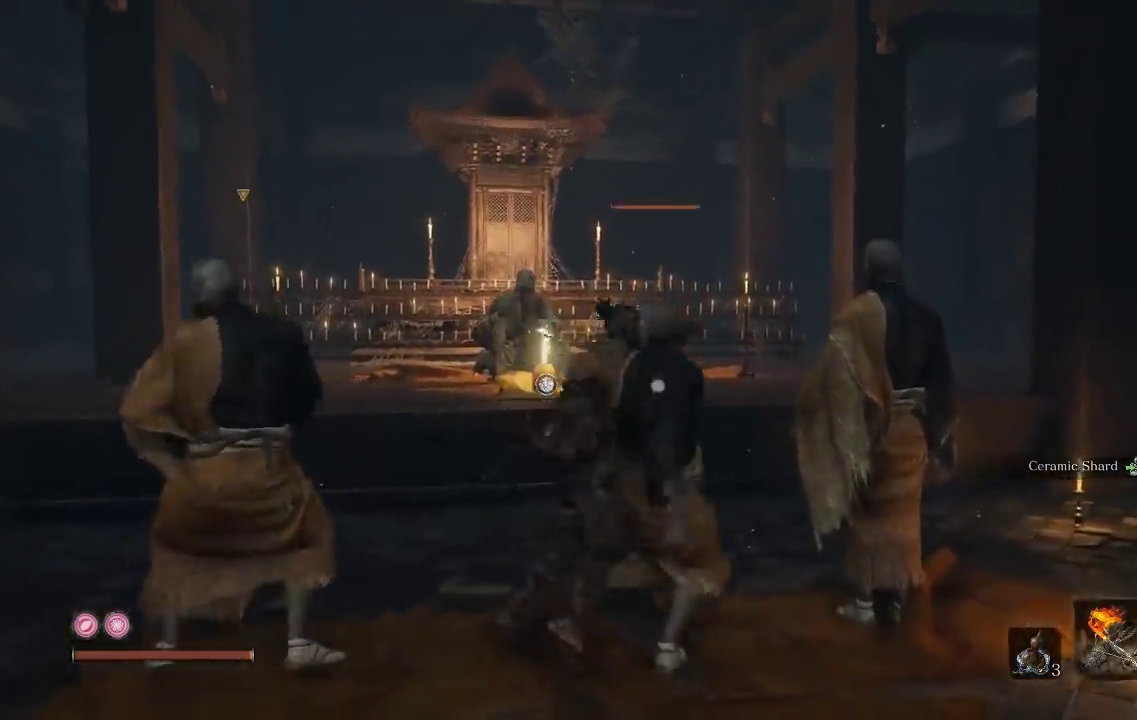
{"buttons": [], "left_stick": "down-left", "right_stick": "center", "events": [[17, "left_stick", "left"], [117, "left_stick", "down-left"], [167, "left_stick", "center"], [183, "right_stick", "right"], [217, "left_stick", "left"], [317, "right_stick", "center"], [383, "right_stick", "right"], [400, "left_stick", "down-left"], [500, "right_stick", "center"]]}